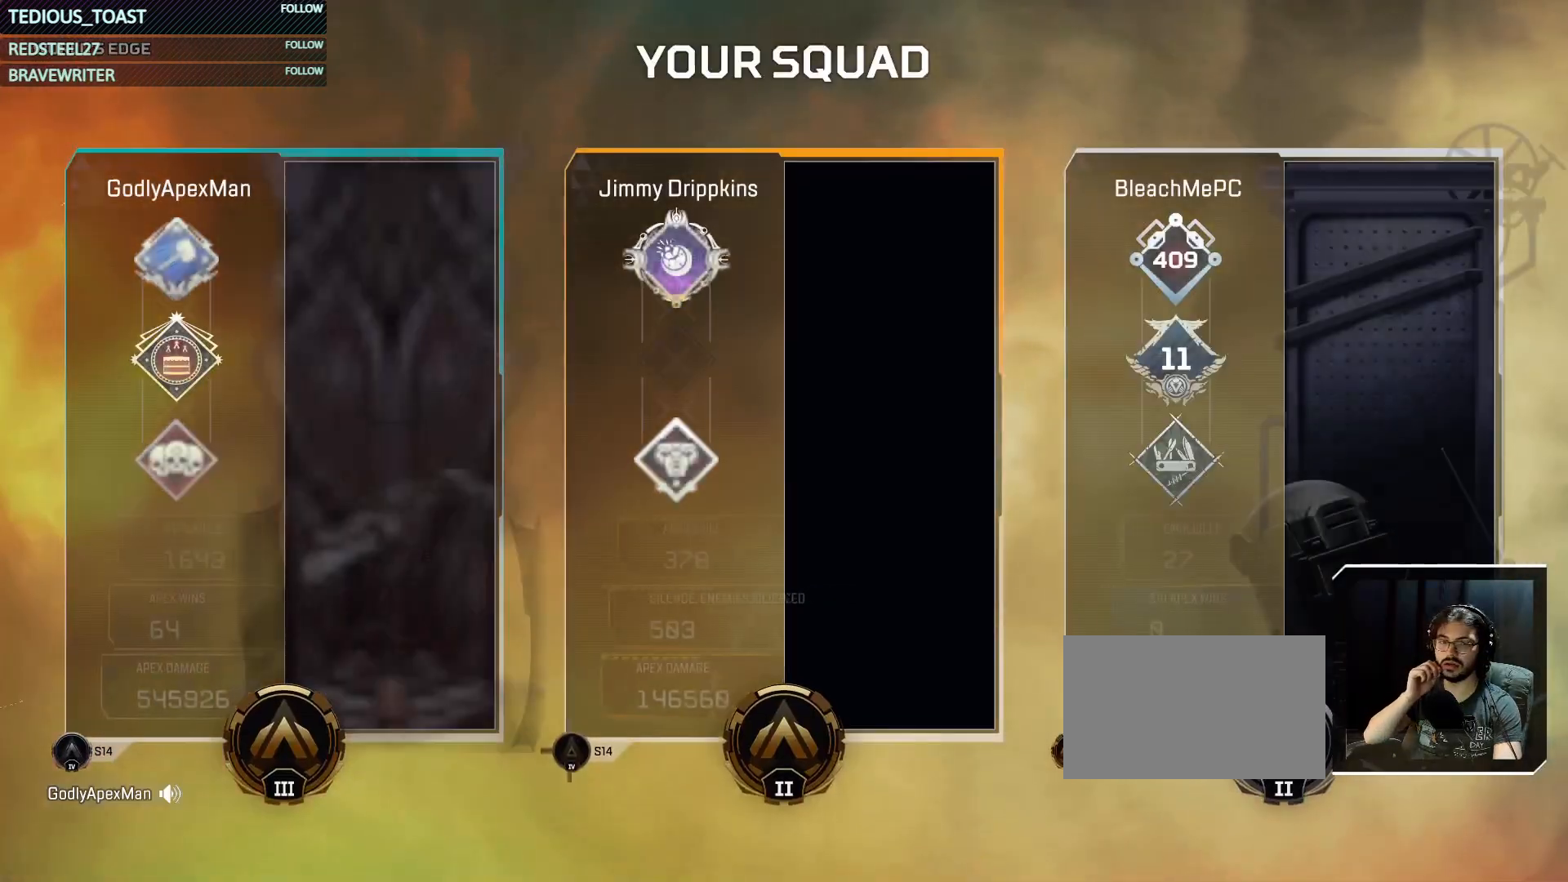
Gameplay with keyboard and mouse; each line is a JSON object with the keys and mouse buttons held at the frame after it. "events" lists presses ("down") and releases ("up") of "1", "2", "3", "4", "5", "a", "alt", "c", "caps_lock", "ctrl", "d", "e", "f", "g", "q", "r", "s", "shift", "space", "t", "tab", "v", "w", "x", "z", "mouse_left", "mouse_wheel" and "mouse_right" between this image and that frame as [ms after this image, input, new state], when the widget could be followed in between. "mouse_left", "mouse_wheel", "mouse_right" = the "left", "wheel", "right" buttons of the "mouse" list. No other keys are recorded. "wheel" means that the mouse wheel is clicked or scrolled. Not read: mouse_move.
{"keys": [], "mouse": [], "events": [[333, "t", "down"], [433, "t", "up"]]}
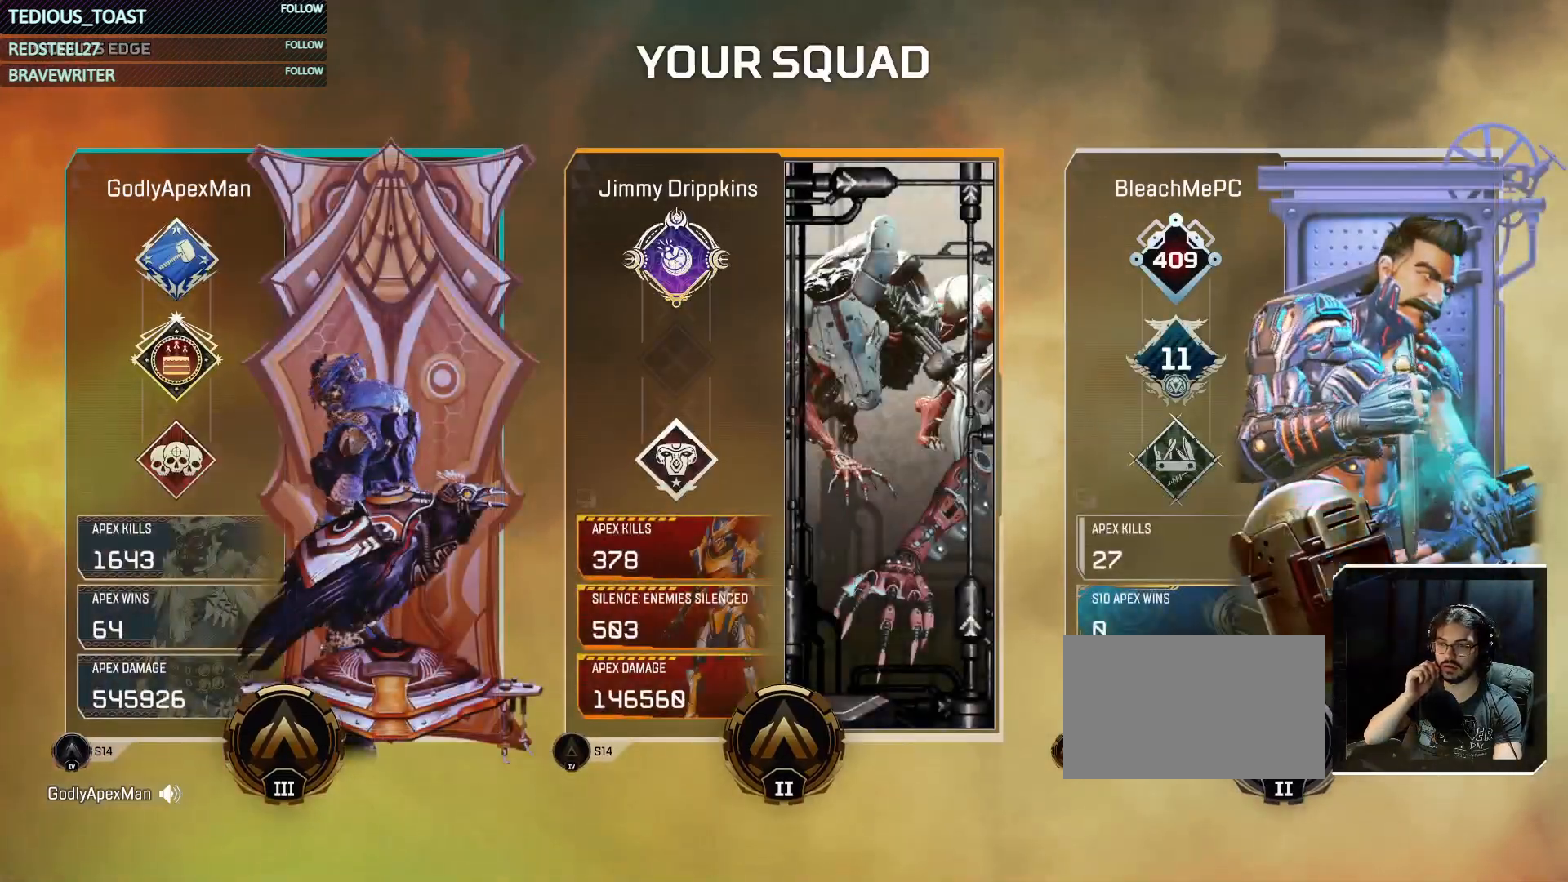
{"keys": [], "mouse": [], "events": []}
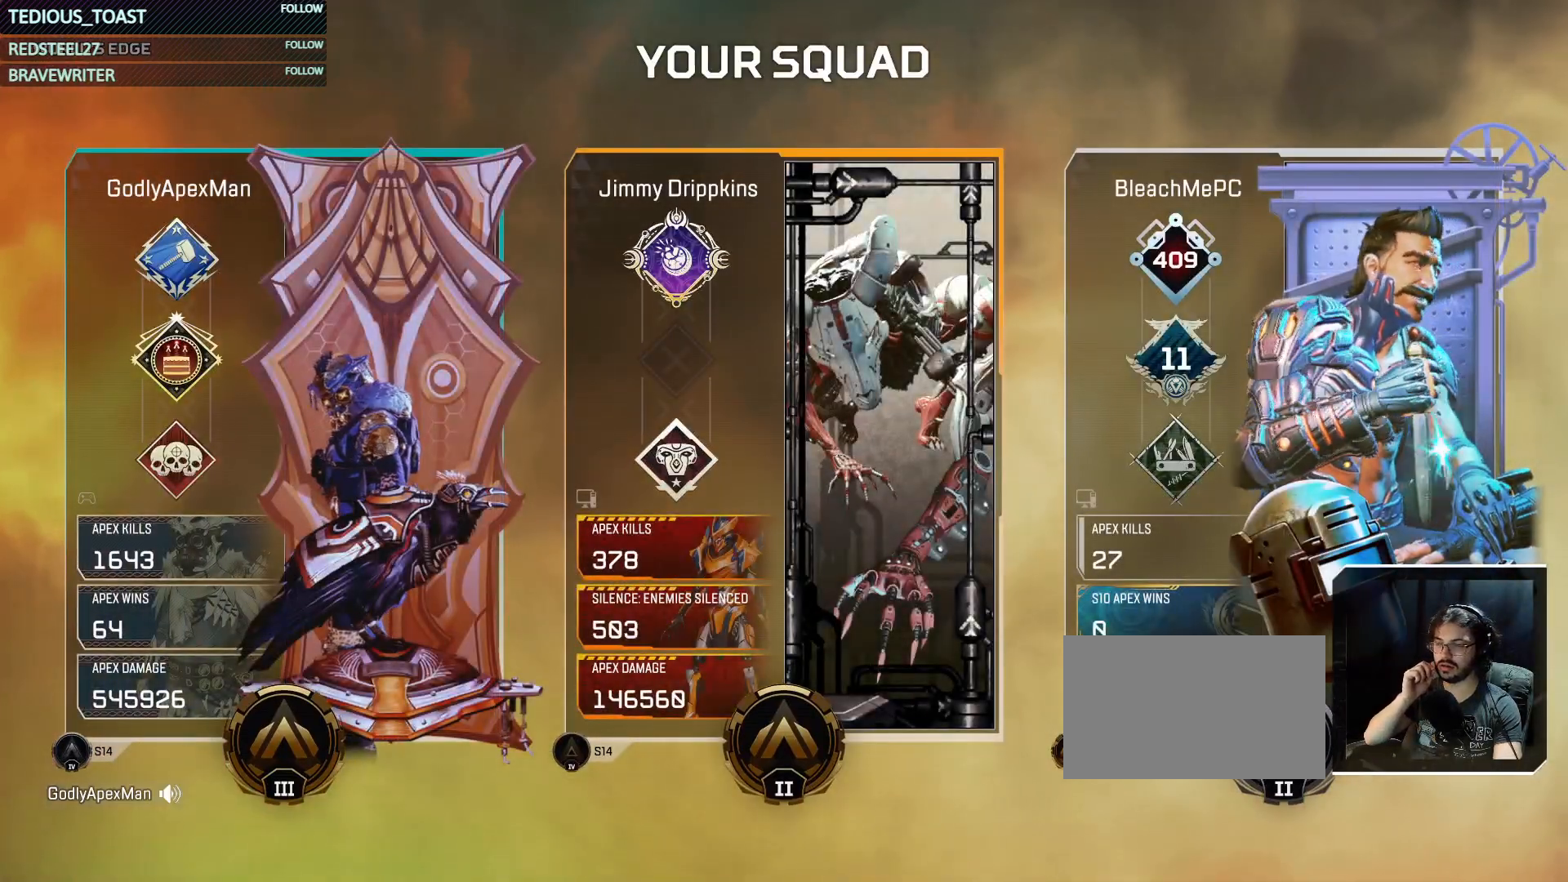
{"keys": [], "mouse": [], "events": []}
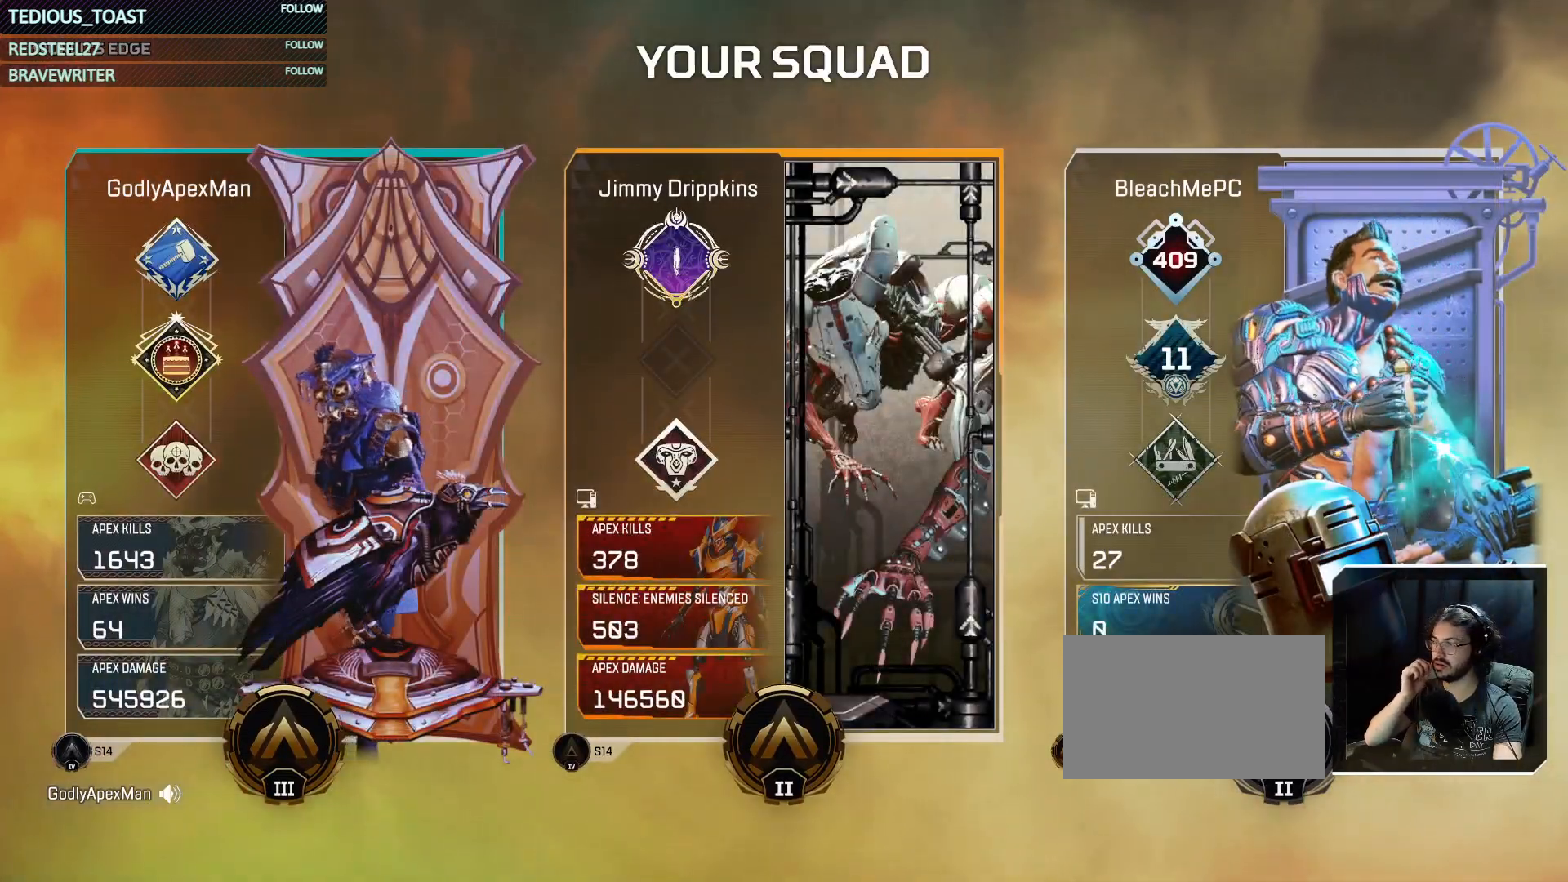
{"keys": [], "mouse": [], "events": []}
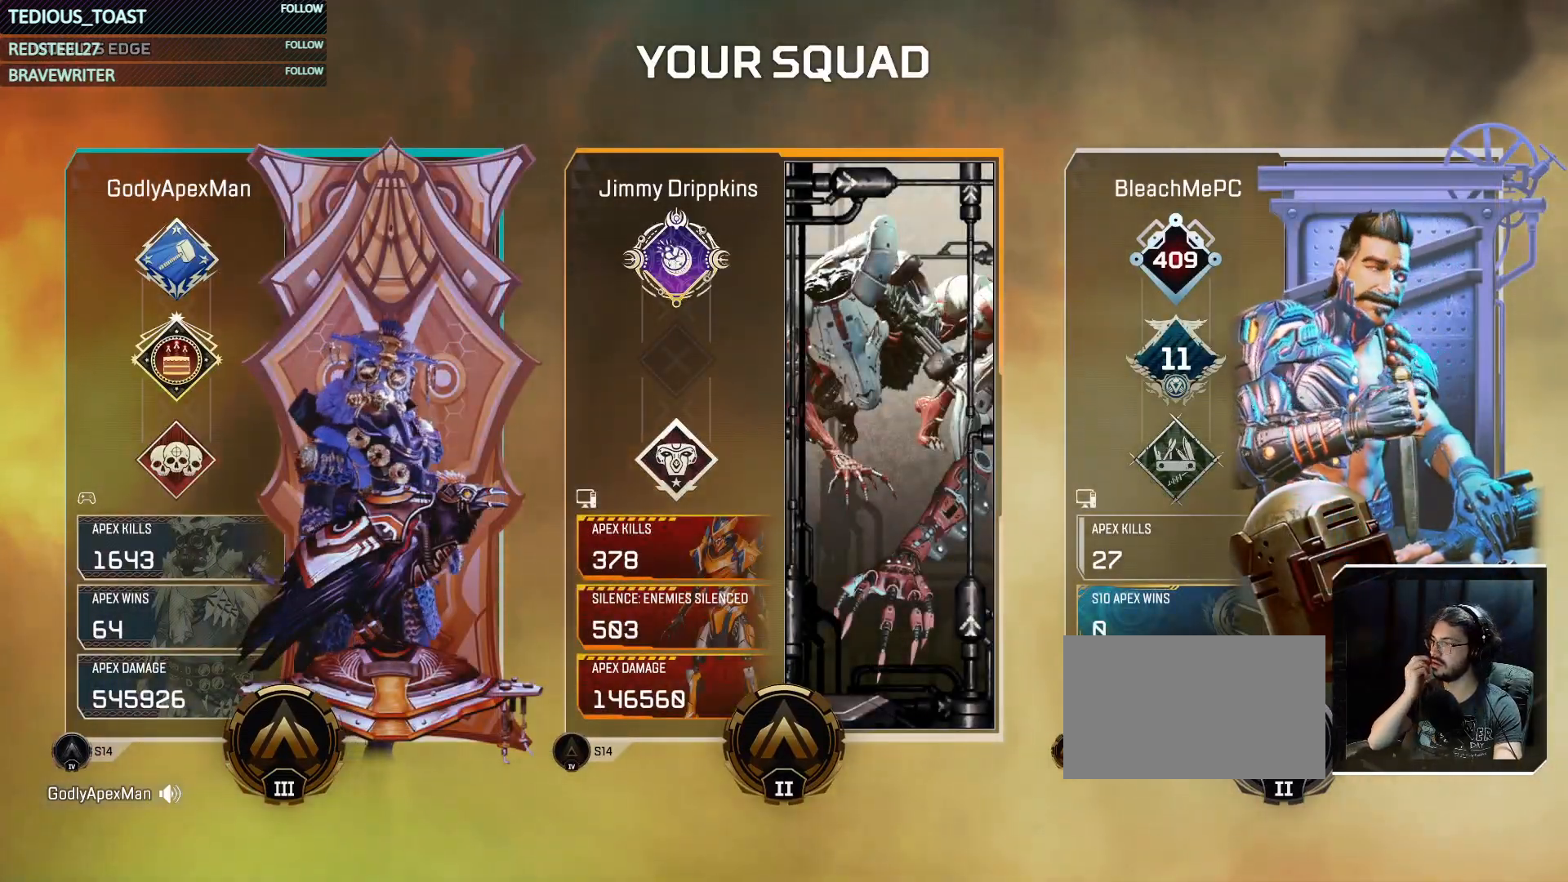
{"keys": [], "mouse": [], "events": []}
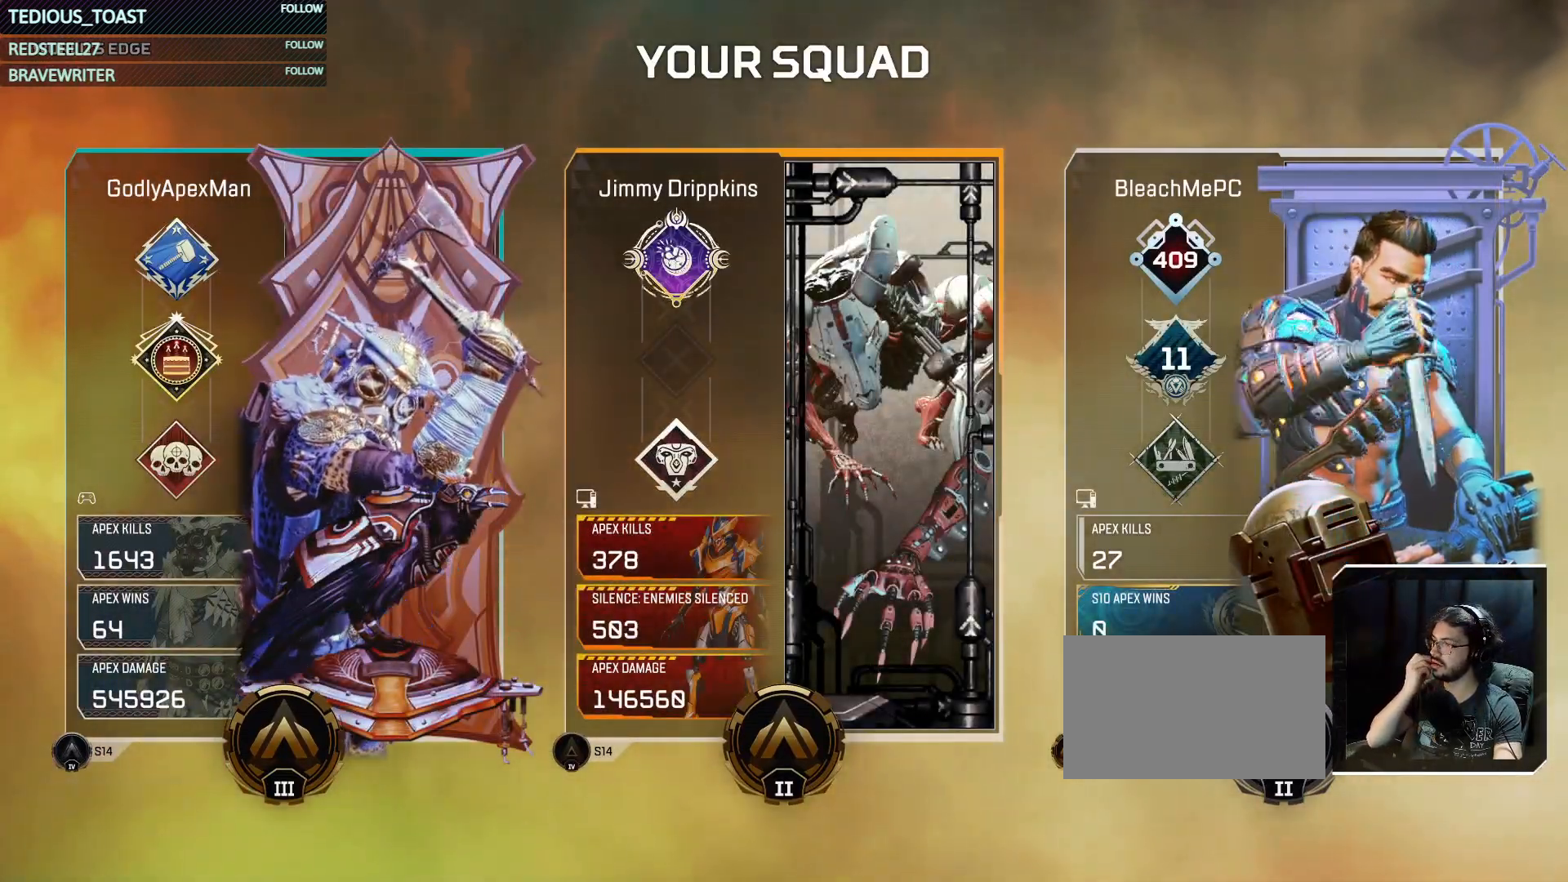
{"keys": [], "mouse": [], "events": []}
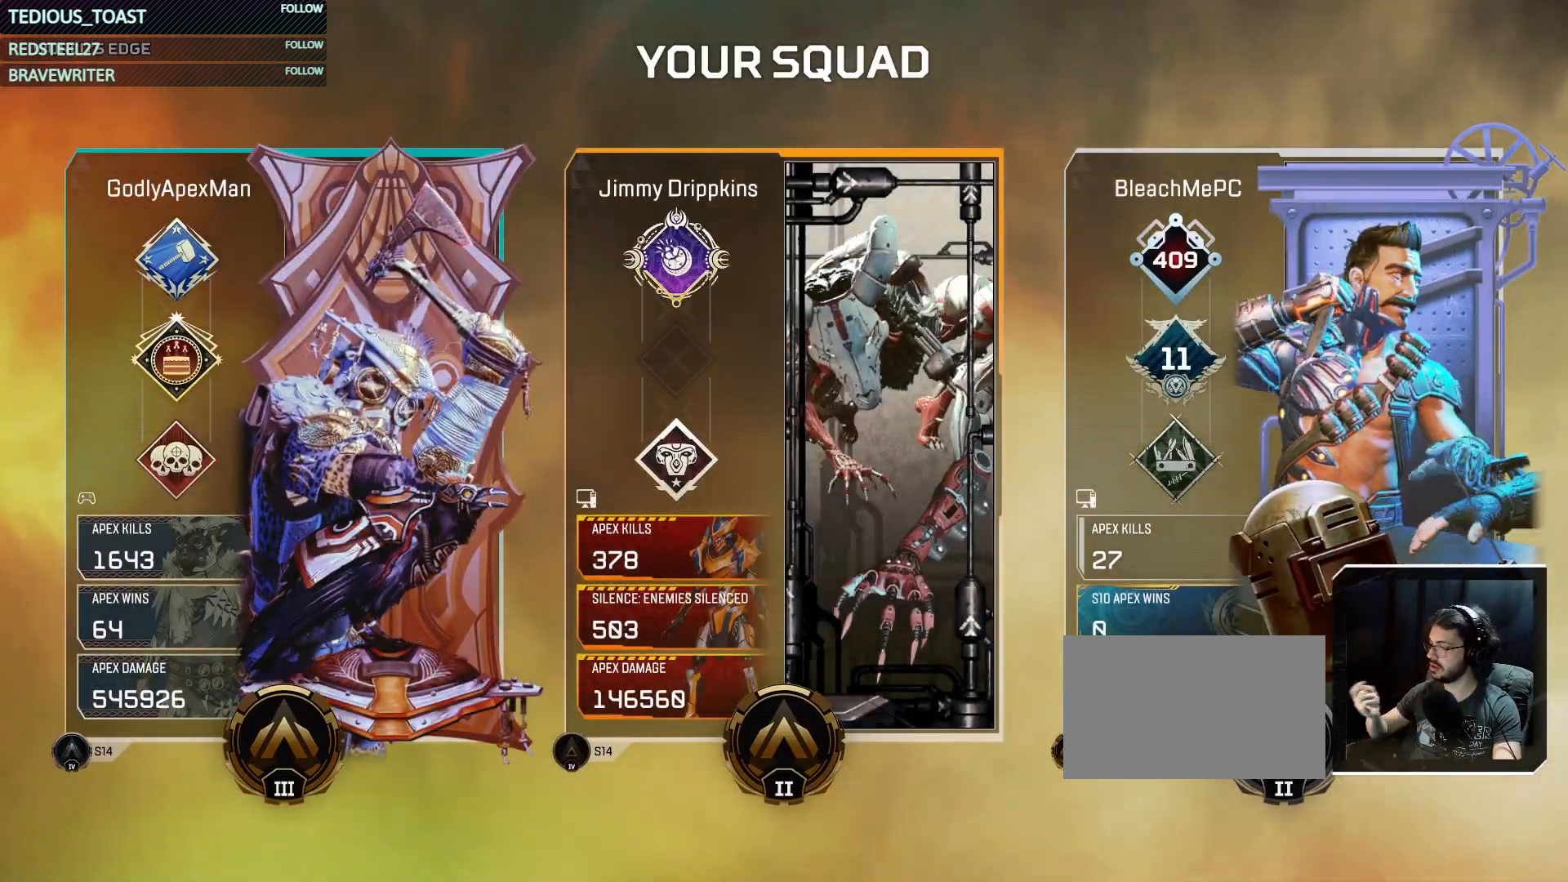
{"keys": [], "mouse": [], "events": []}
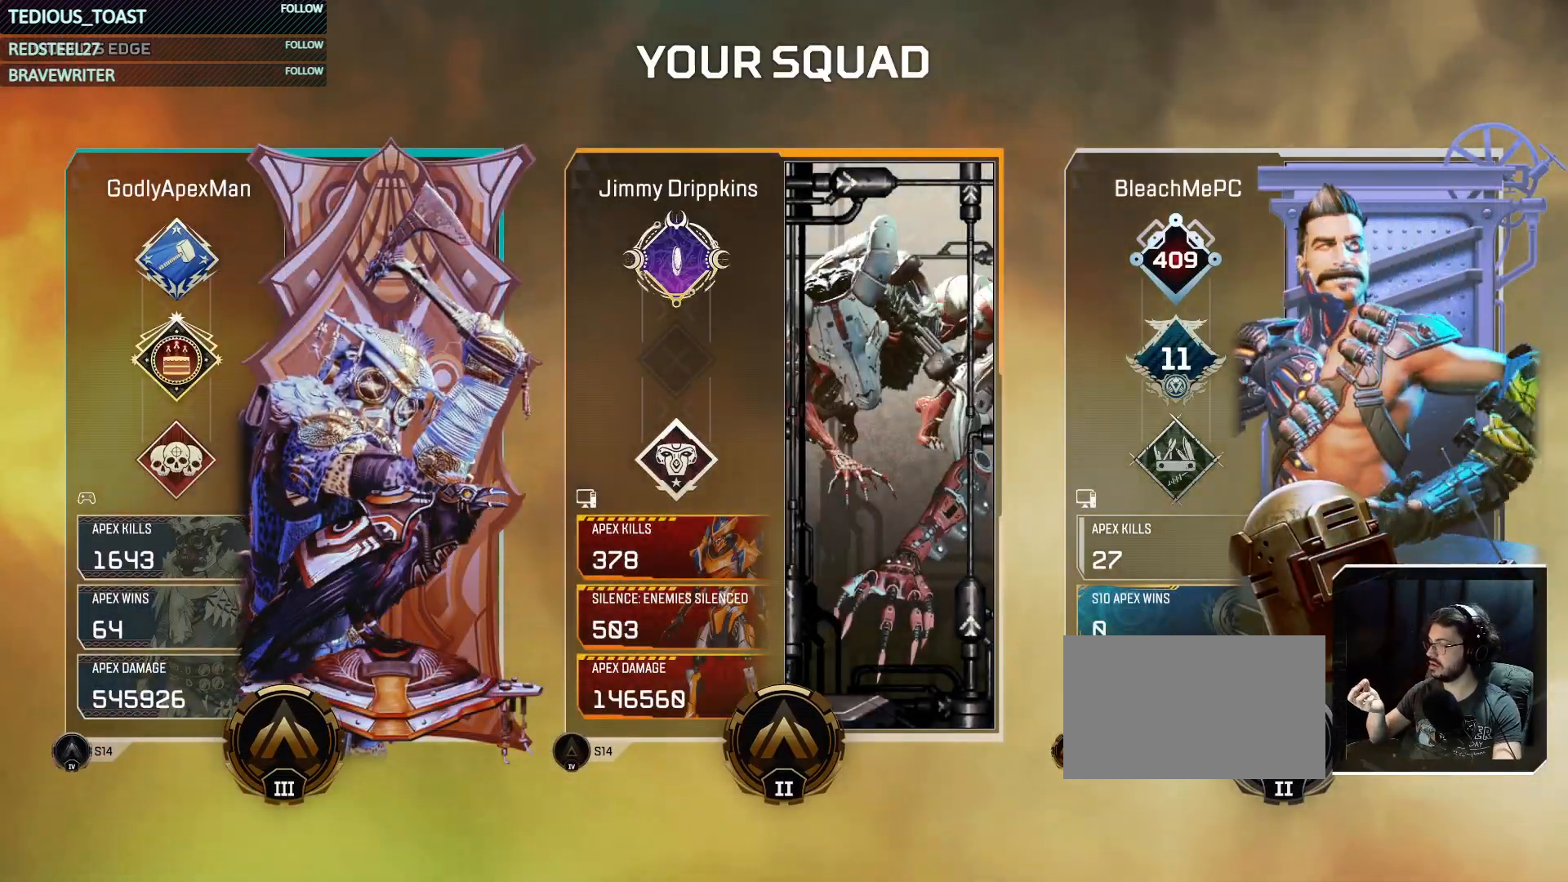
{"keys": [], "mouse": [], "events": []}
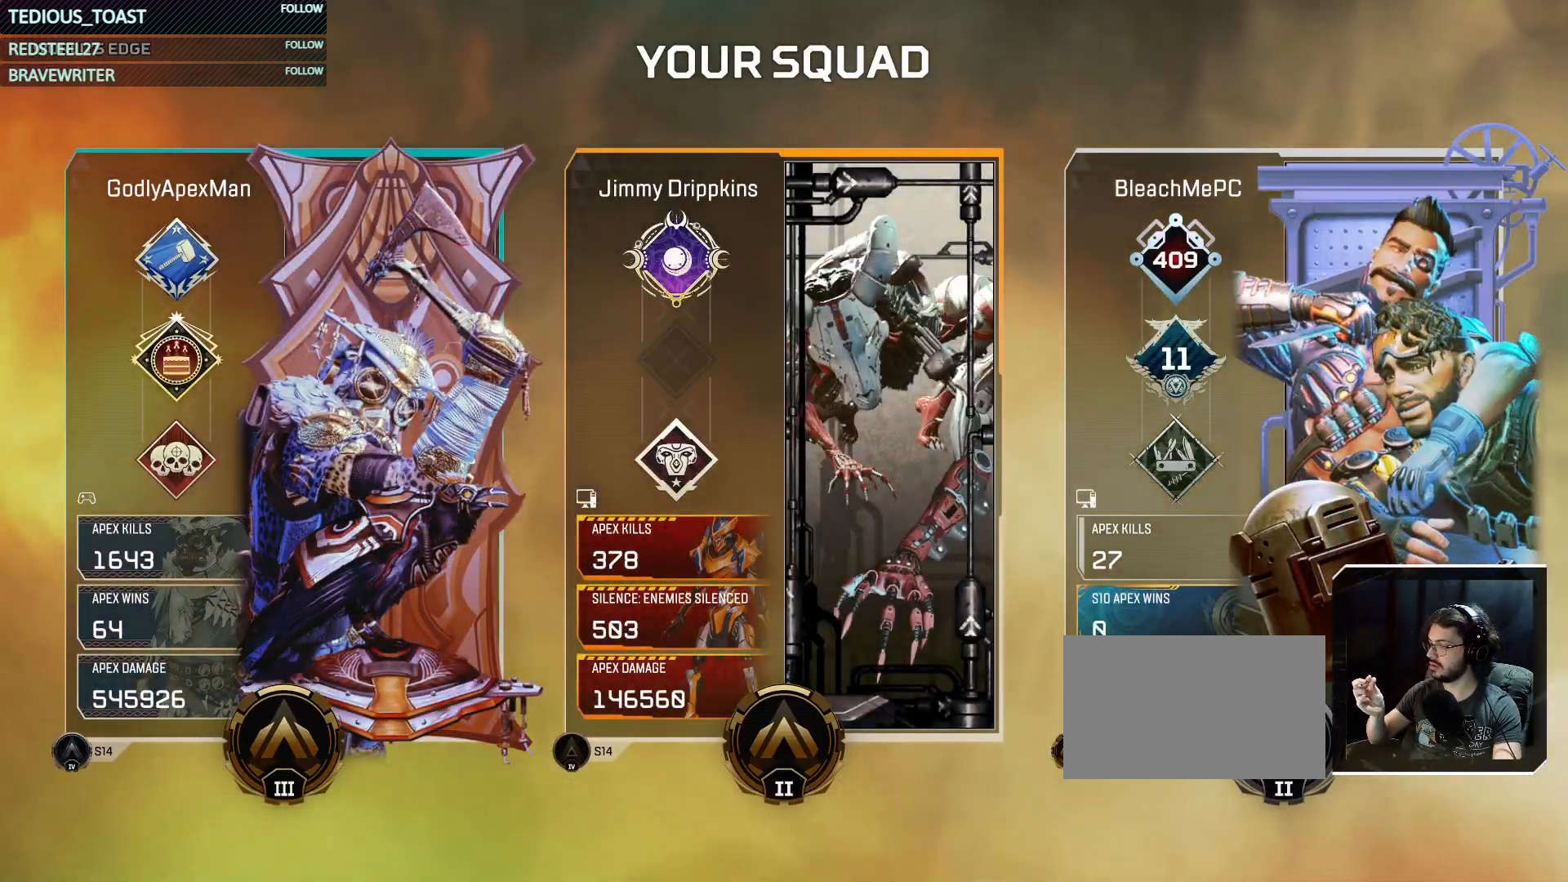
{"keys": ["t"], "mouse": [], "events": [[100, "t", "down"]]}
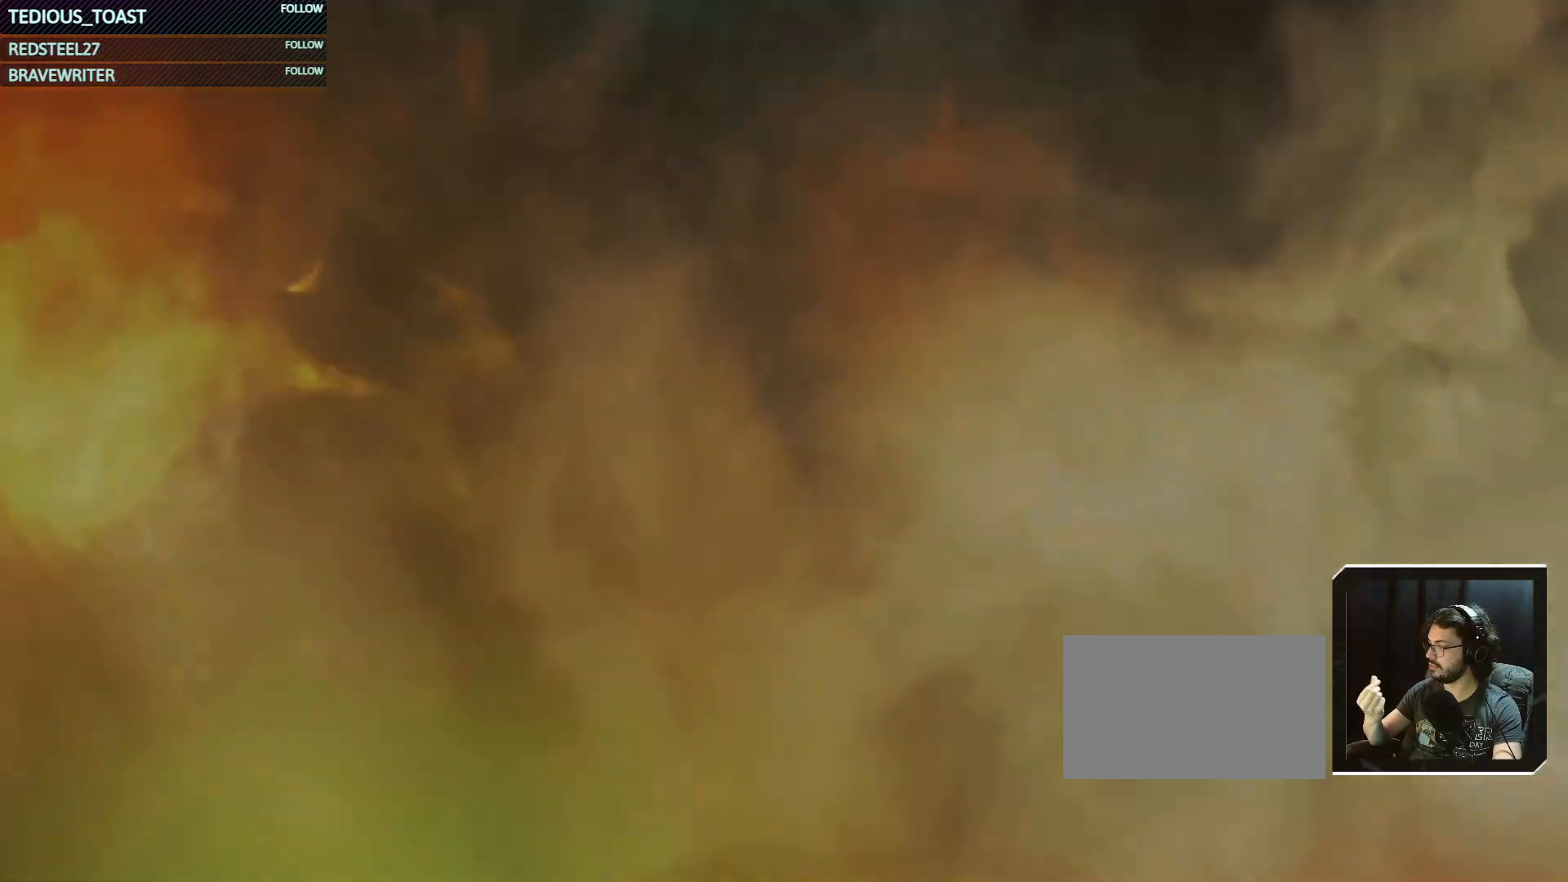
{"keys": ["t"], "mouse": [], "events": []}
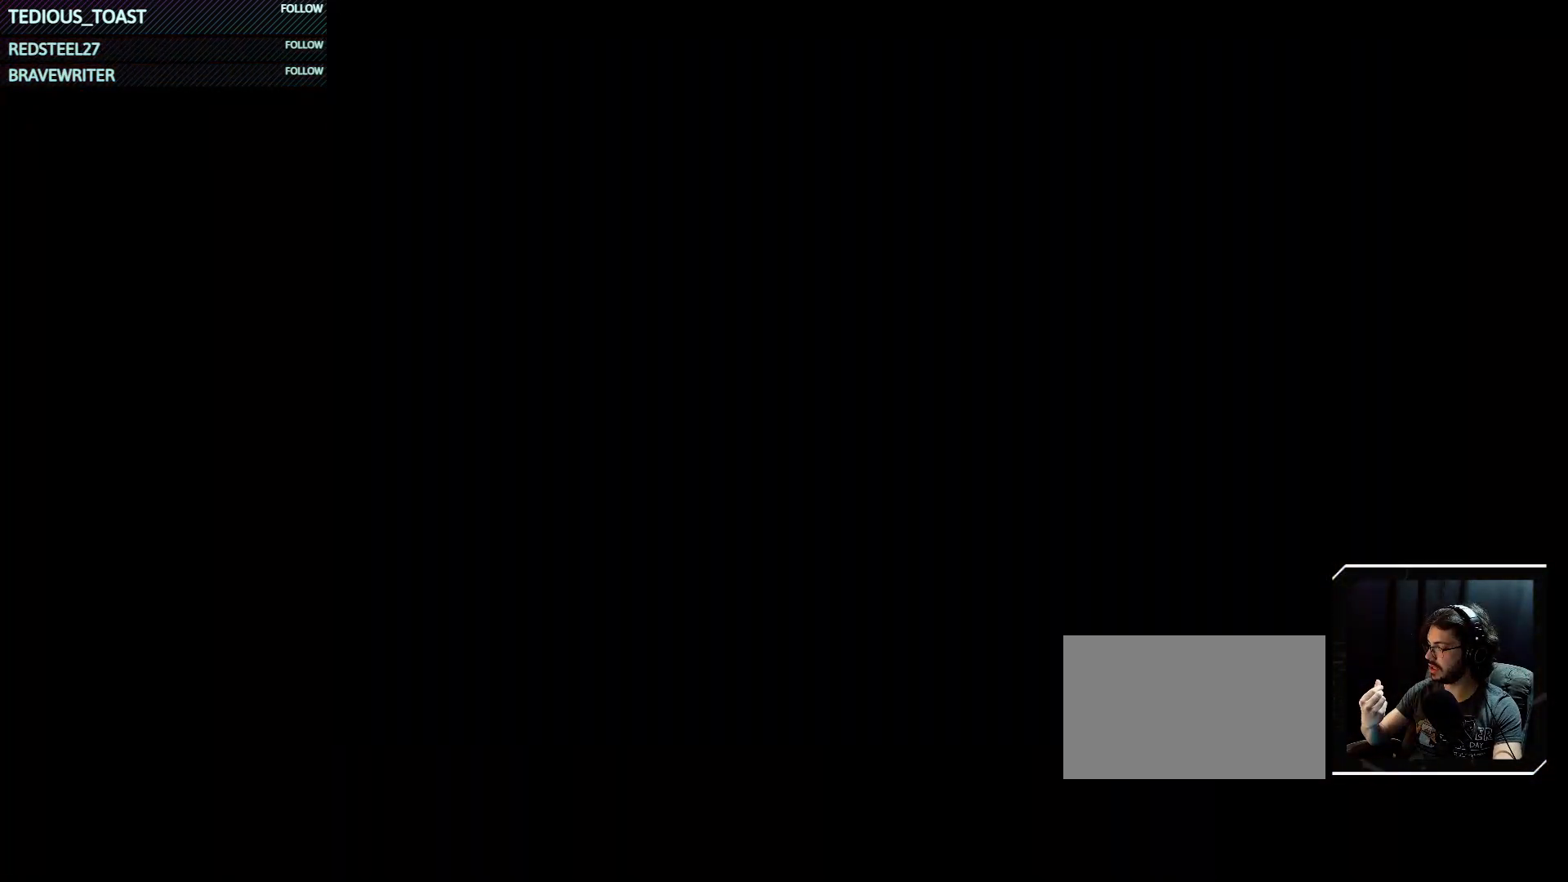
{"keys": ["t"], "mouse": [], "events": []}
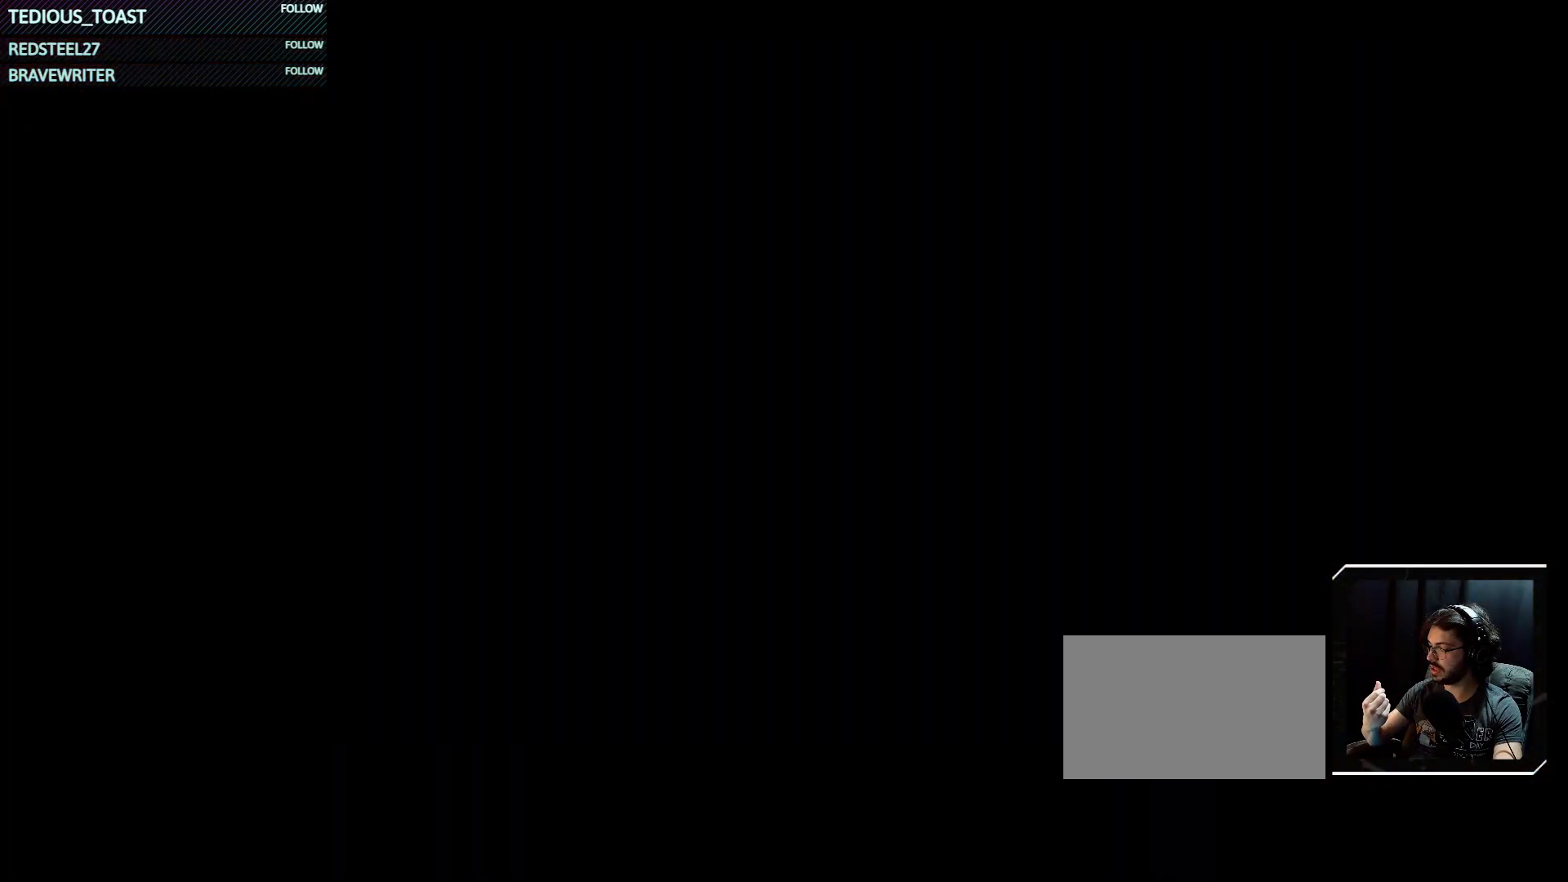
{"keys": ["t"], "mouse": [], "events": []}
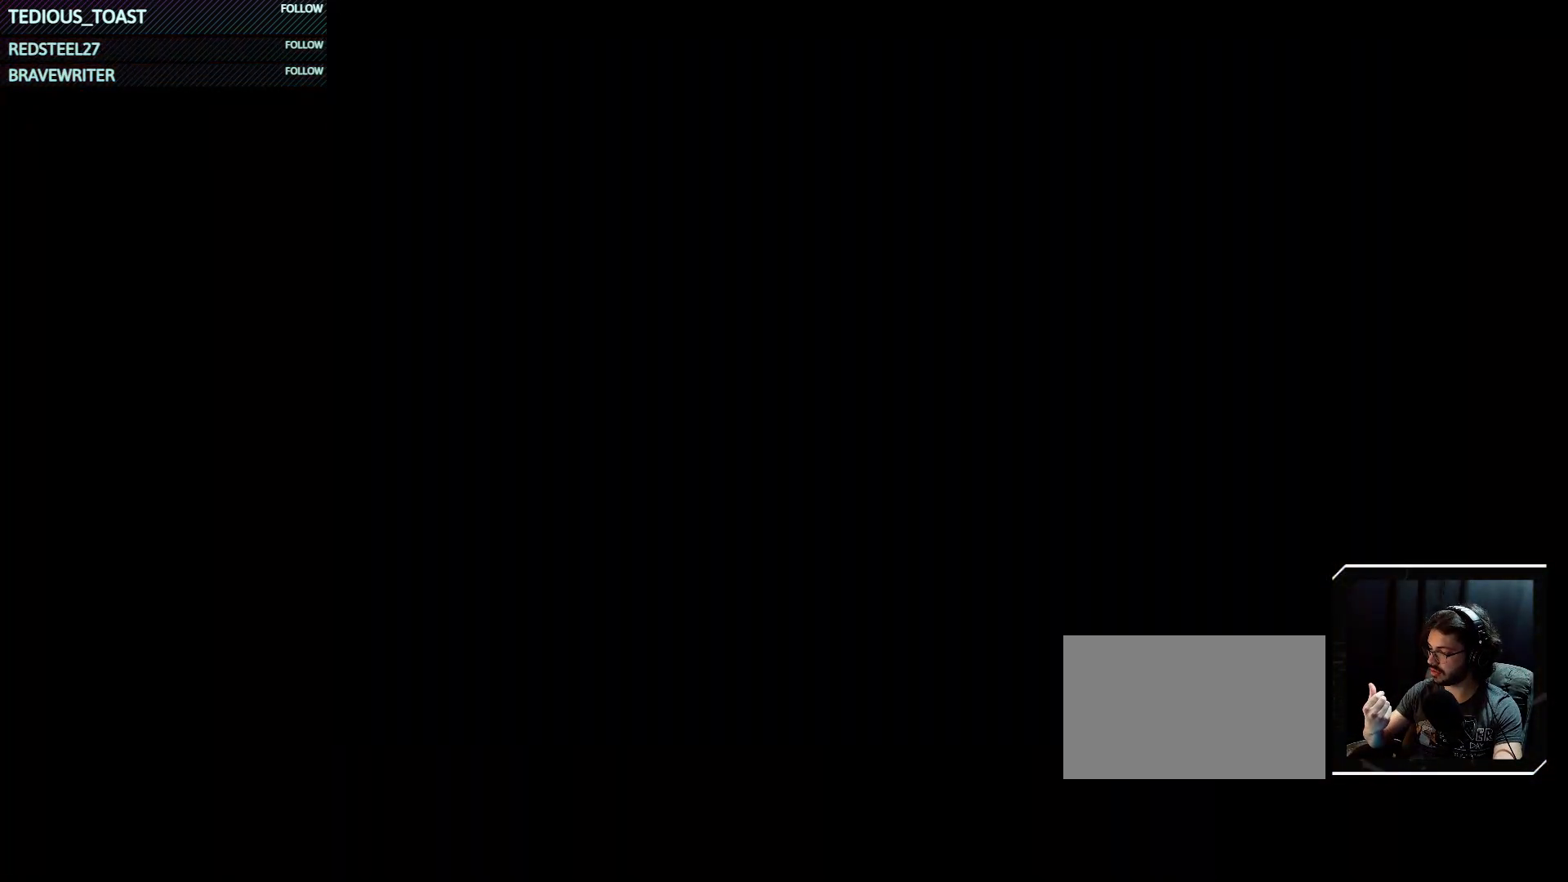
{"keys": ["t"], "mouse": [], "events": []}
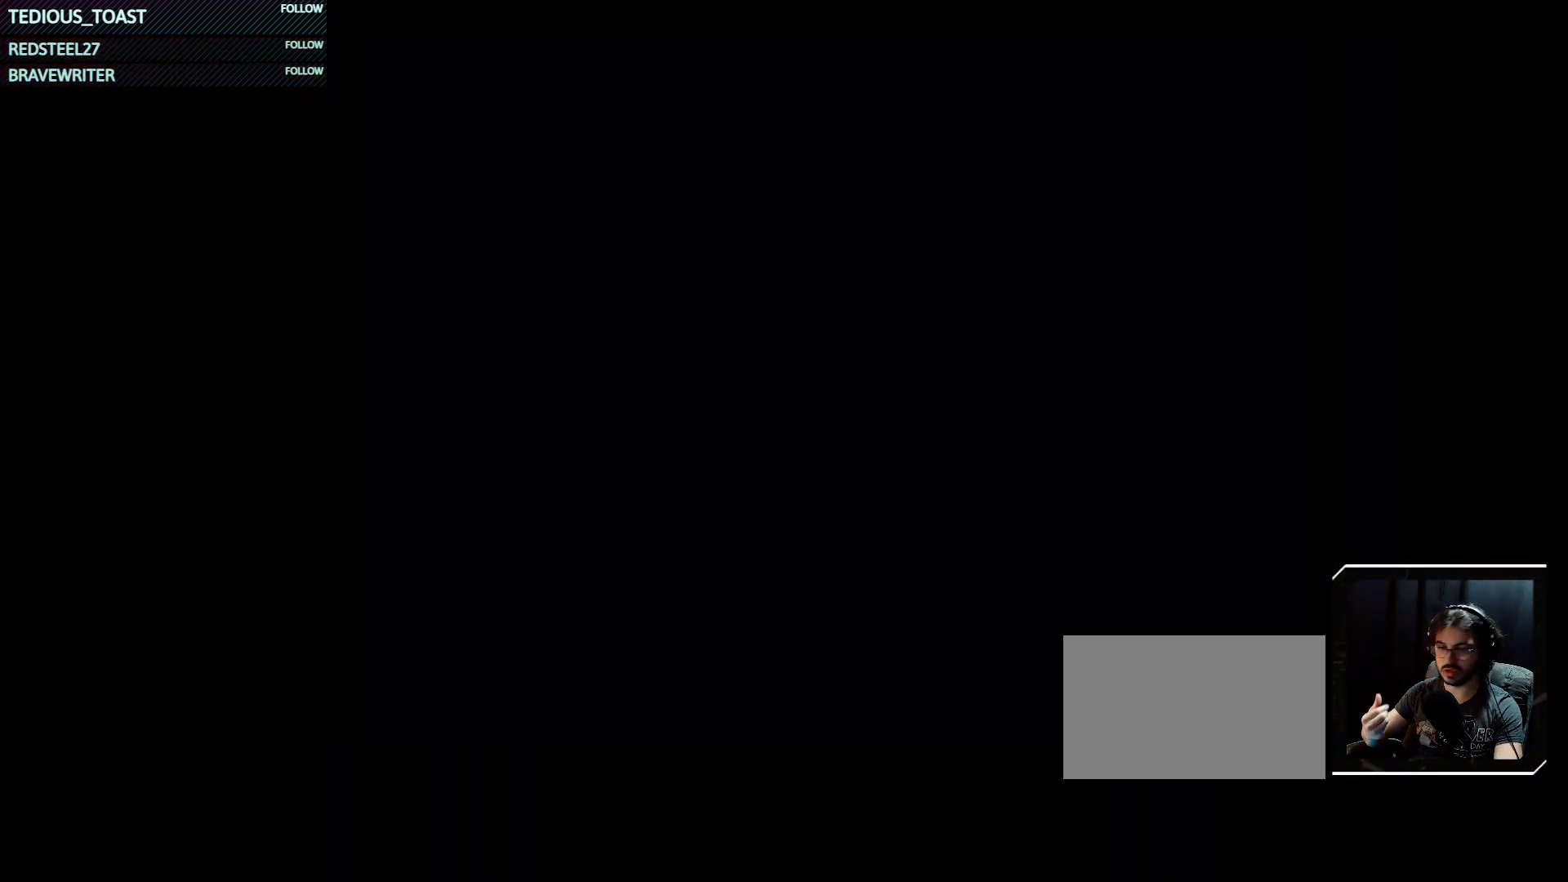
{"keys": ["t"], "mouse": [], "events": []}
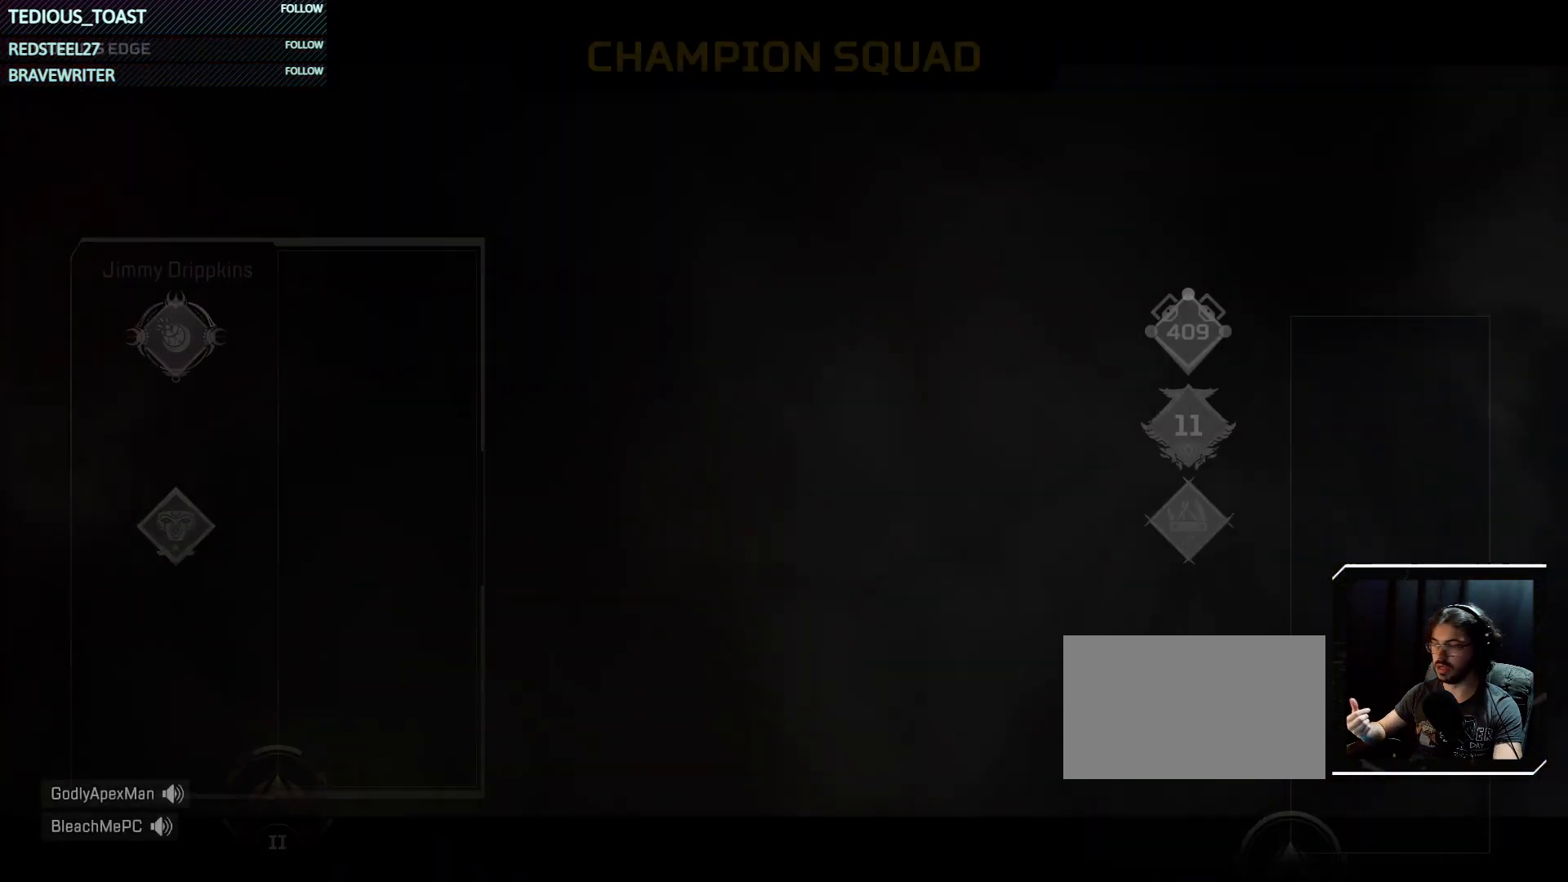
{"keys": ["t"], "mouse": [], "events": []}
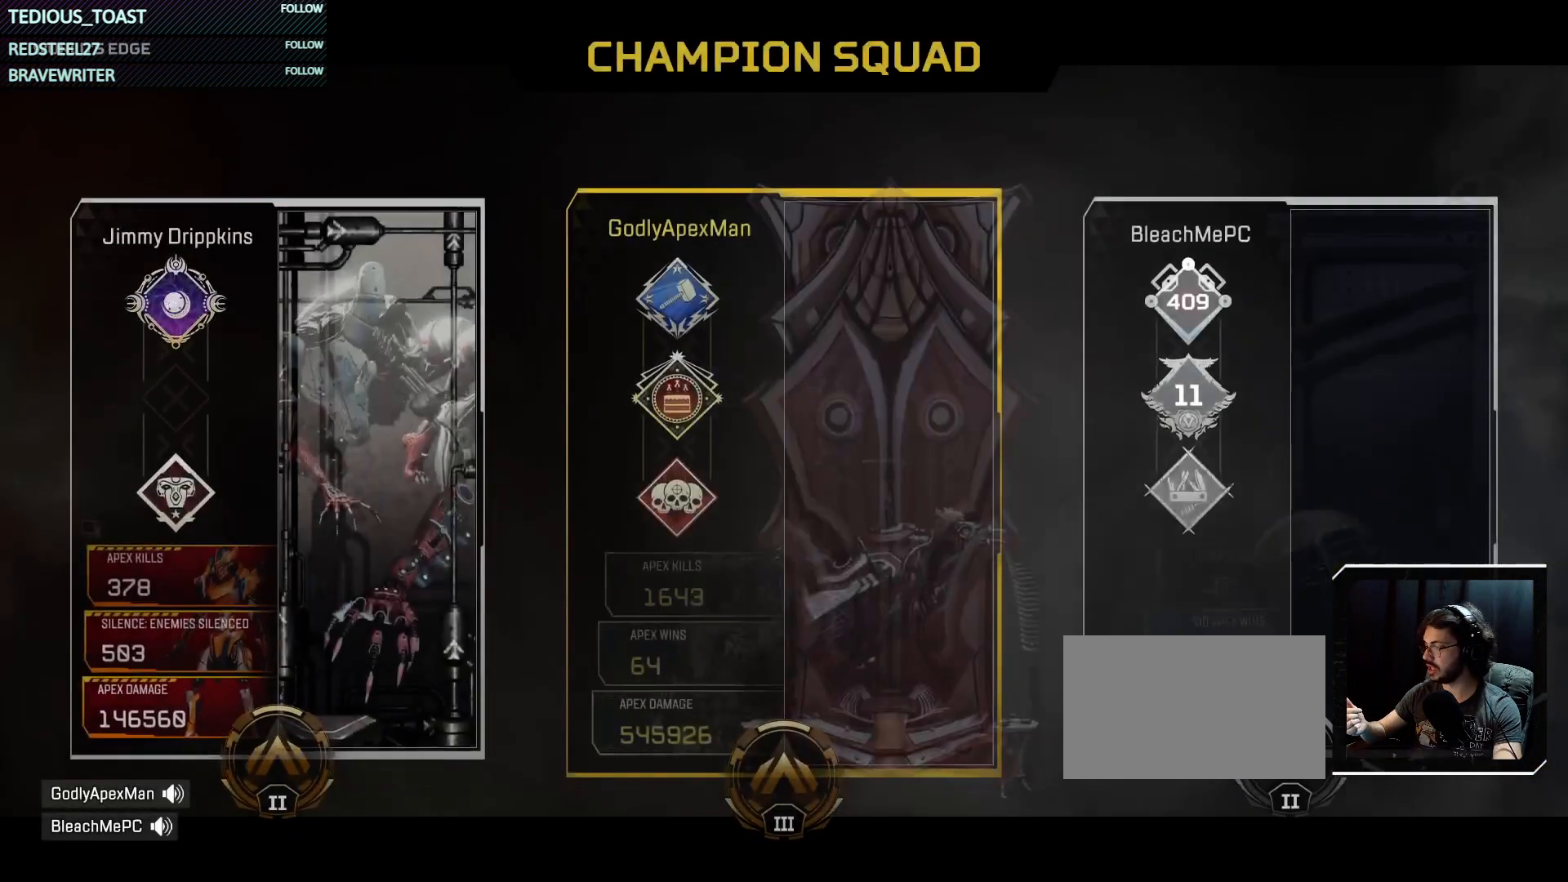
{"keys": ["t"], "mouse": [], "events": []}
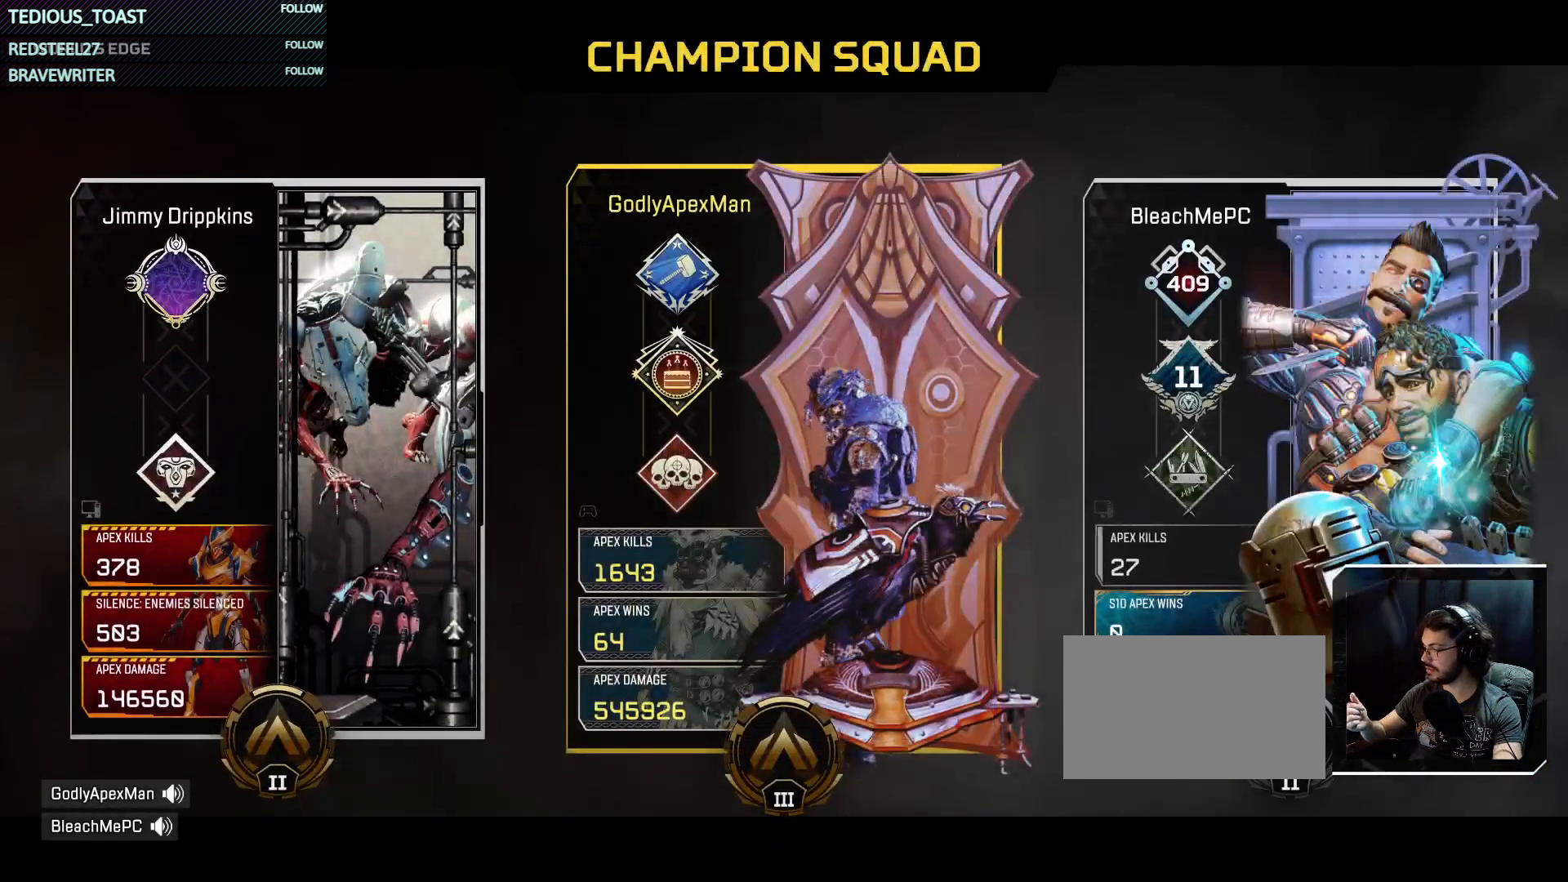
{"keys": ["t"], "mouse": [], "events": []}
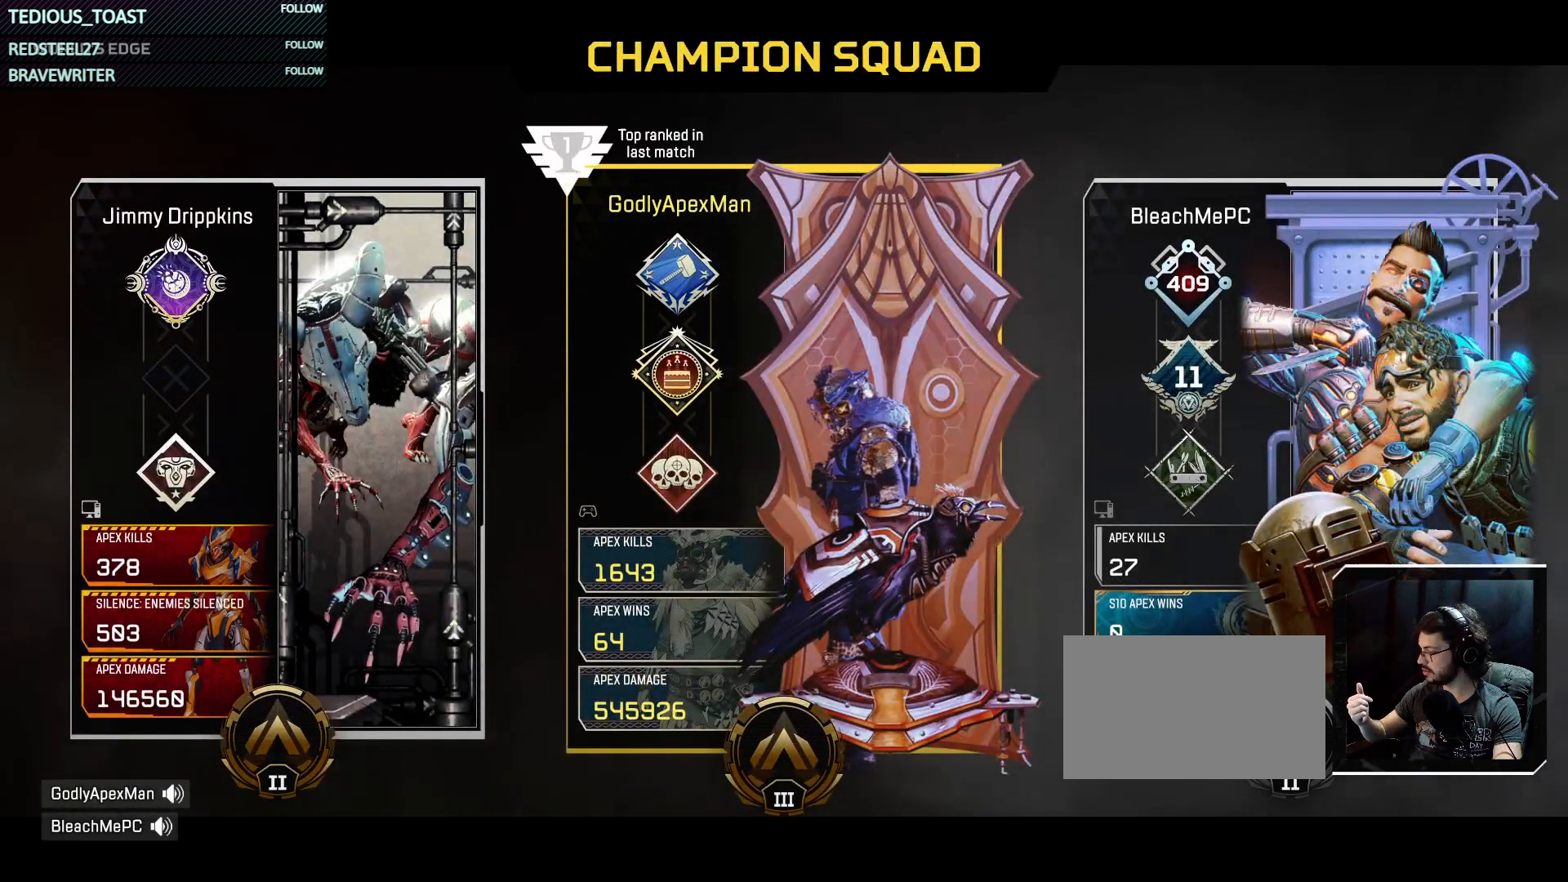
{"keys": [], "mouse": [], "events": [[100, "t", "up"]]}